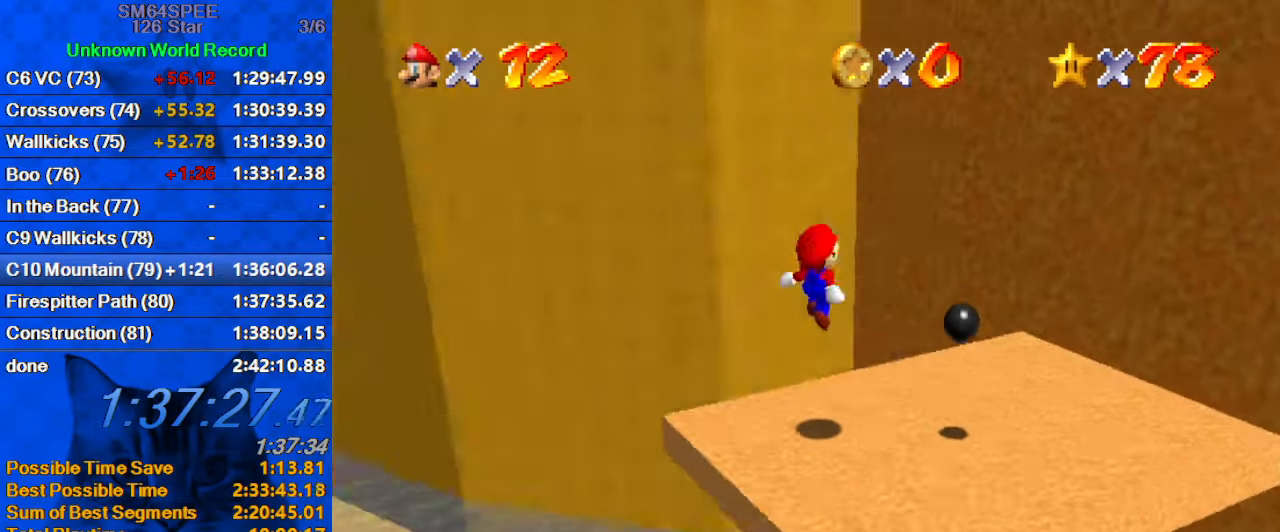
Gameplay with keyboard; each line is a JSON object with the keys held at the frame after it. "events" lists presses ("down") and releases ("up") of "a", "c", "ctrl", "d", "down", "left", "return", "right", "s", "shift", "up", "w", "x" and "y" between this image and that frame as [ms after this image, input, new state], when the widget could be followed in between. No other keys are recorded. Mouse input is not recorded.
{"keys": ["shift", "up"], "events": [[67, "d", "up"], [67, "right", "down"], [300, "shift", "down"], [400, "right", "up"]]}
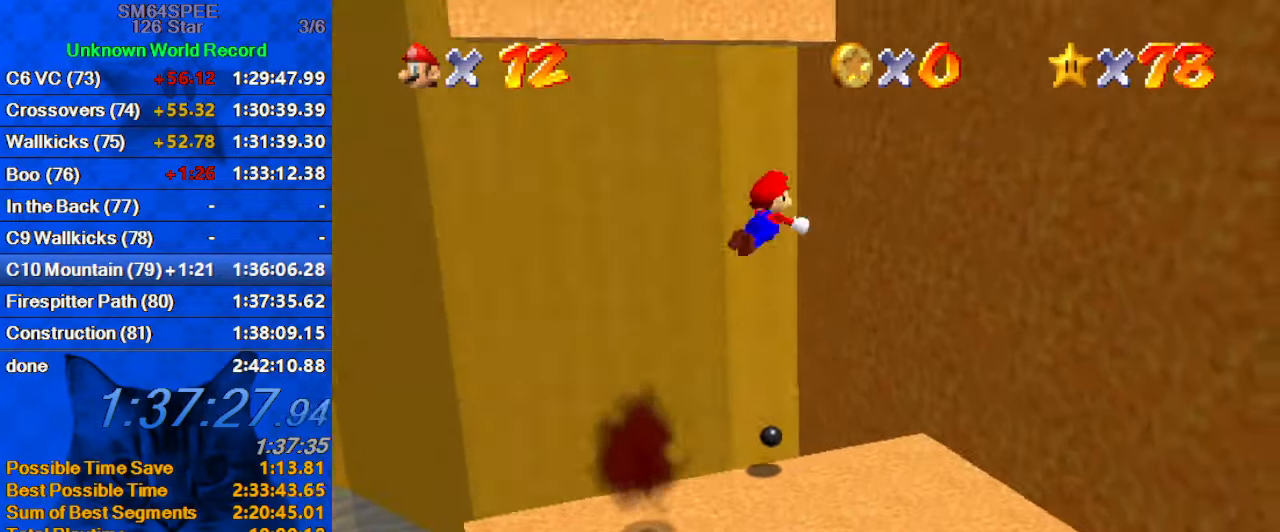
{"keys": ["left", "shift", "up"], "events": [[333, "right", "down"], [333, "shift", "up"], [367, "up", "up"], [400, "up", "down"], [467, "left", "down"], [467, "shift", "down"], [500, "right", "up"]]}
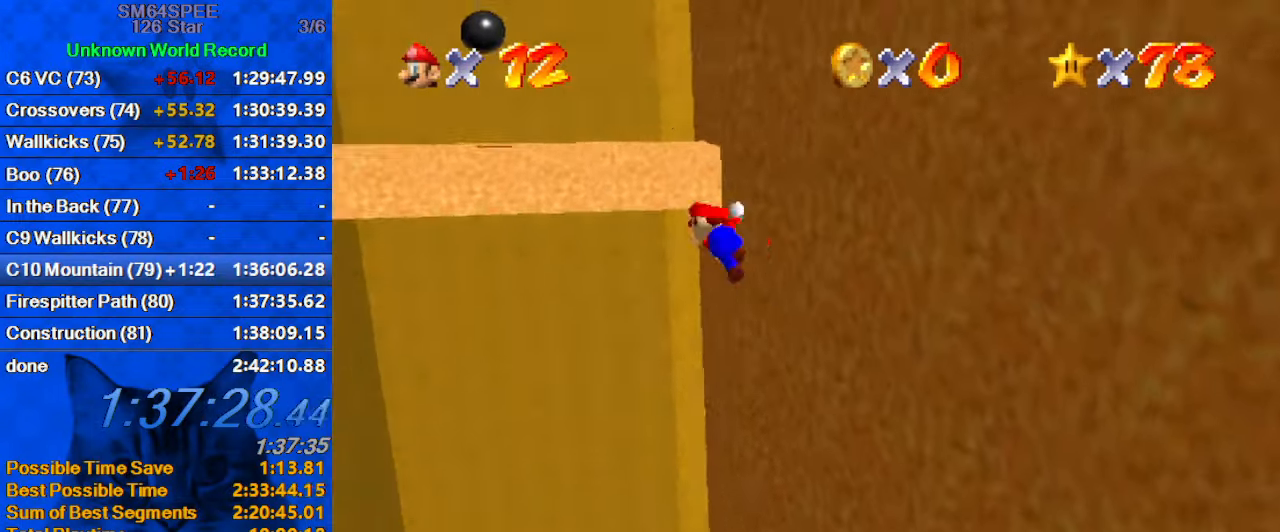
{"keys": ["right", "shift", "up"], "events": [[200, "up", "up"], [367, "right", "down"], [367, "up", "down"], [433, "left", "up"]]}
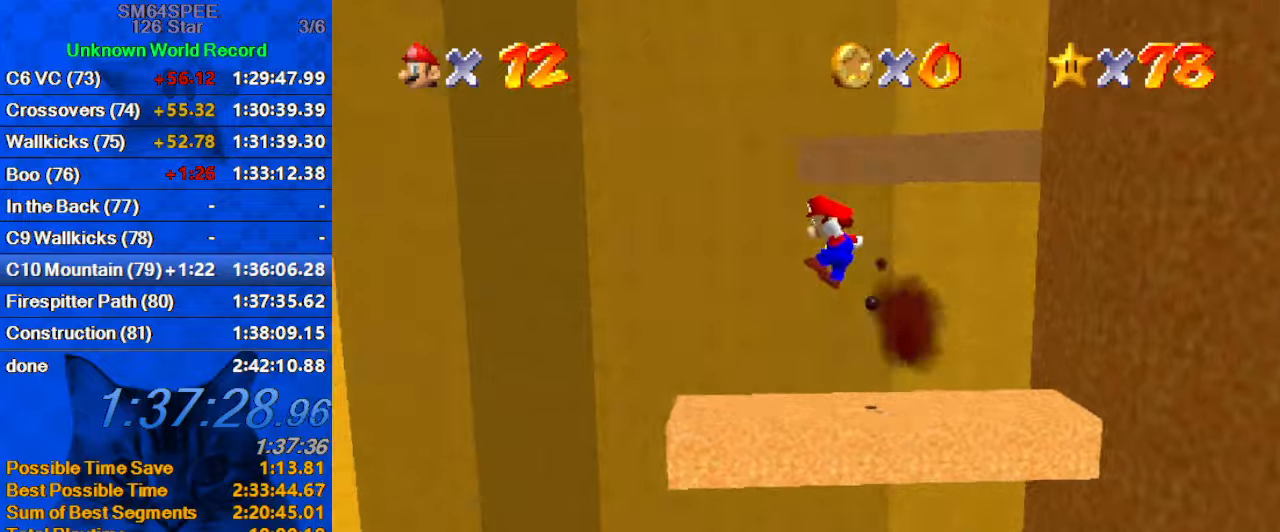
{"keys": ["return", "right", "up"], "events": [[33, "return", "down"], [166, "return", "up"], [233, "shift", "up"], [300, "return", "down"], [400, "return", "up"], [466, "return", "down"]]}
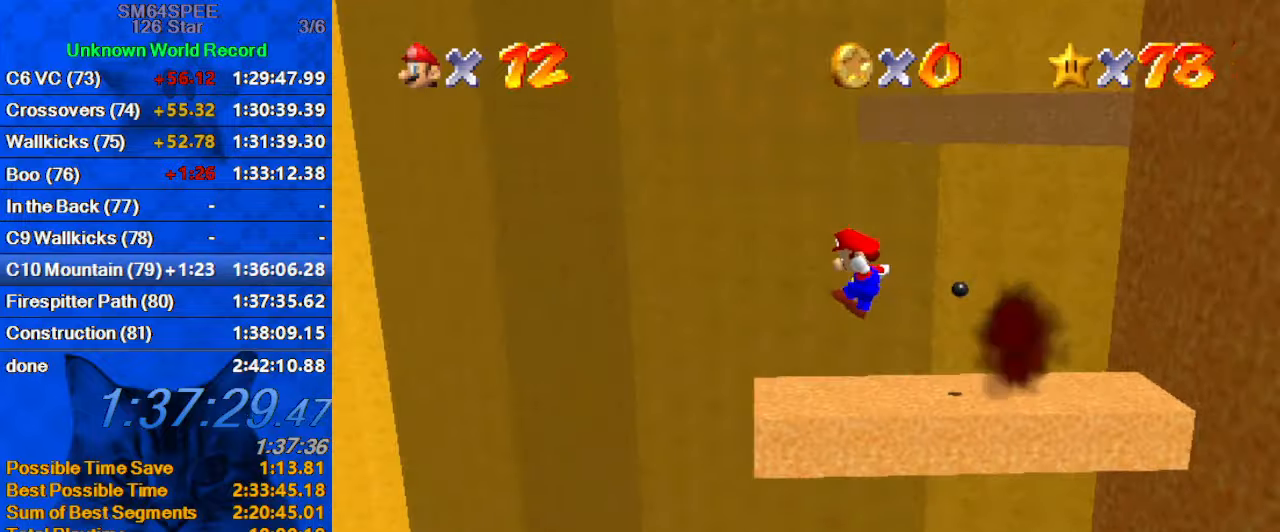
{"keys": ["return", "right", "up"], "events": [[100, "return", "up"], [333, "return", "down"], [366, "return", "up"], [466, "return", "down"]]}
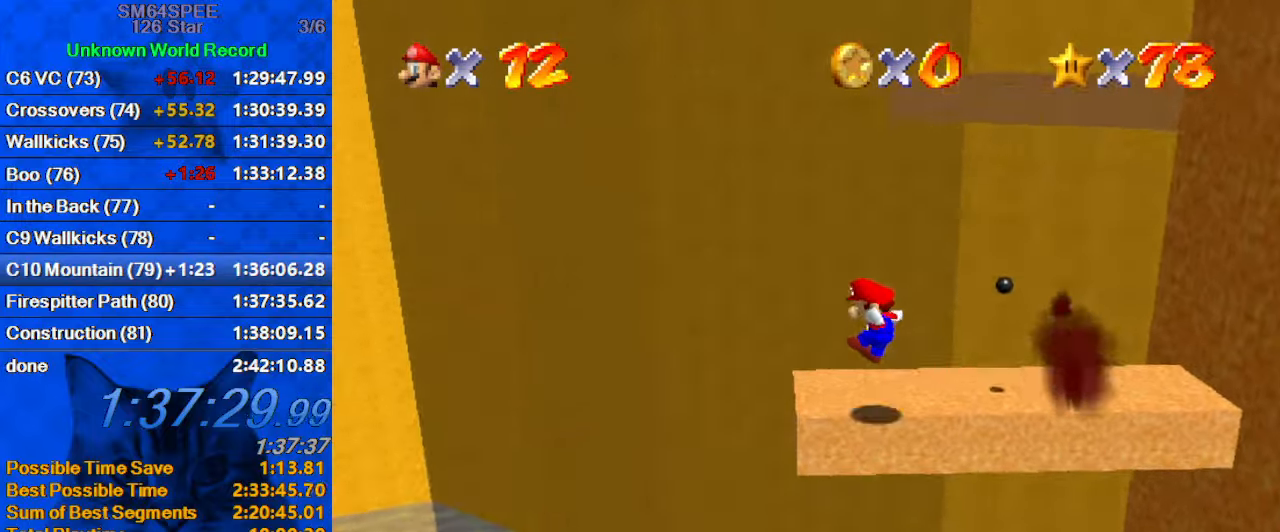
{"keys": ["return", "right", "shift", "up"], "events": [[100, "return", "up"], [300, "shift", "down"], [366, "shift", "up"], [466, "return", "down"], [466, "shift", "down"]]}
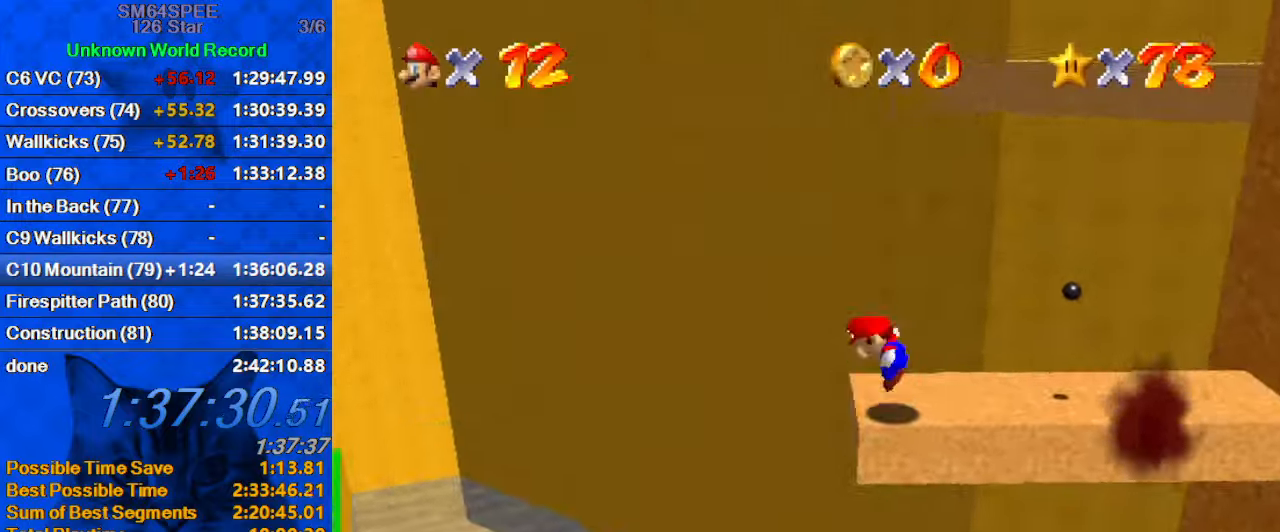
{"keys": ["a", "right", "shift", "up"], "events": [[66, "return", "up"], [200, "shift", "up"], [300, "shift", "down"], [400, "a", "down"]]}
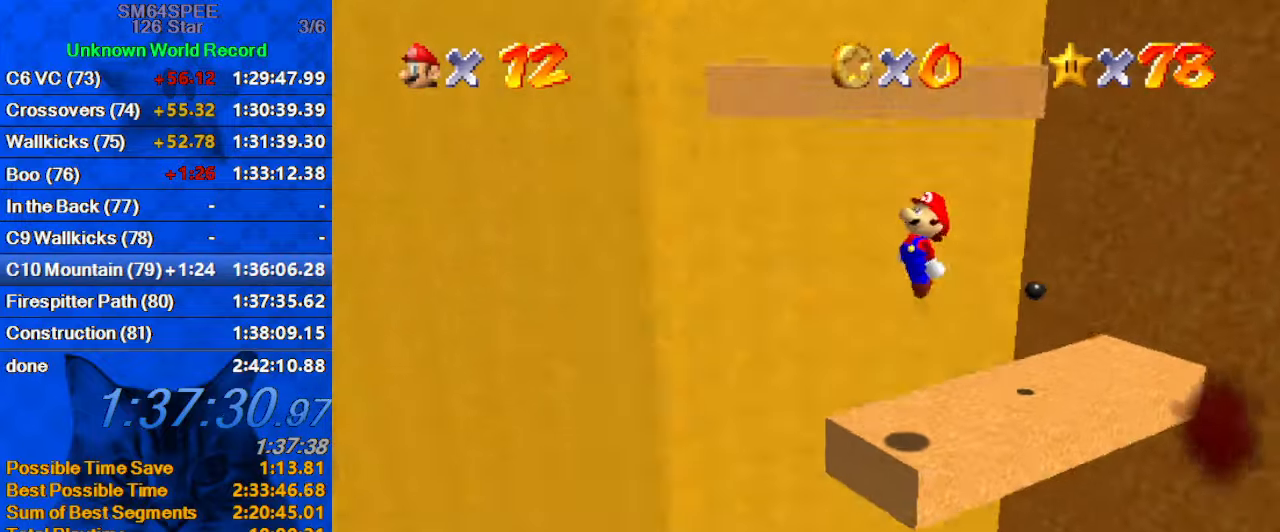
{"keys": ["a", "left"], "events": [[33, "a", "up"], [166, "right", "up"], [166, "shift", "up"], [233, "up", "up"], [400, "left", "down"], [466, "a", "down"]]}
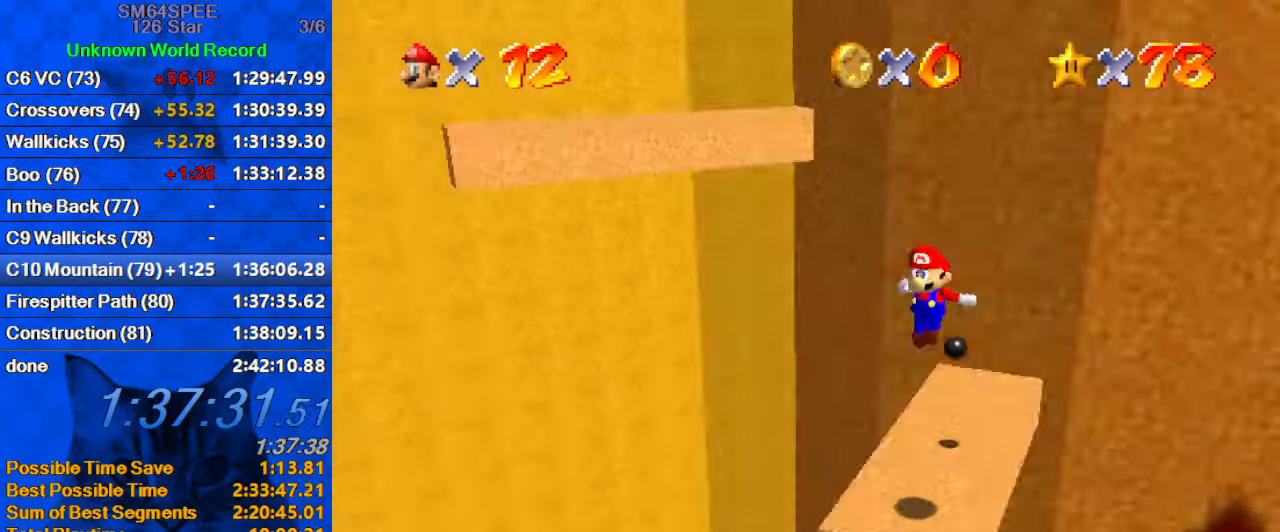
{"keys": [], "events": [[33, "left", "up"], [100, "a", "up"], [366, "down", "down"], [500, "down", "up"]]}
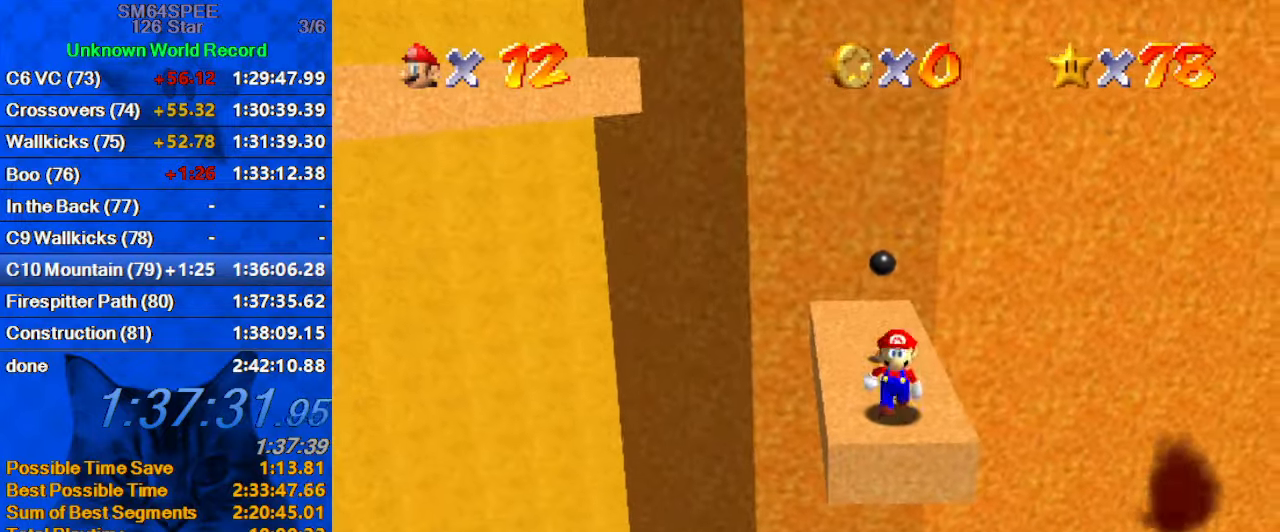
{"keys": [], "events": [[66, "left", "down"], [166, "left", "up"], [333, "up", "down"], [433, "up", "up"]]}
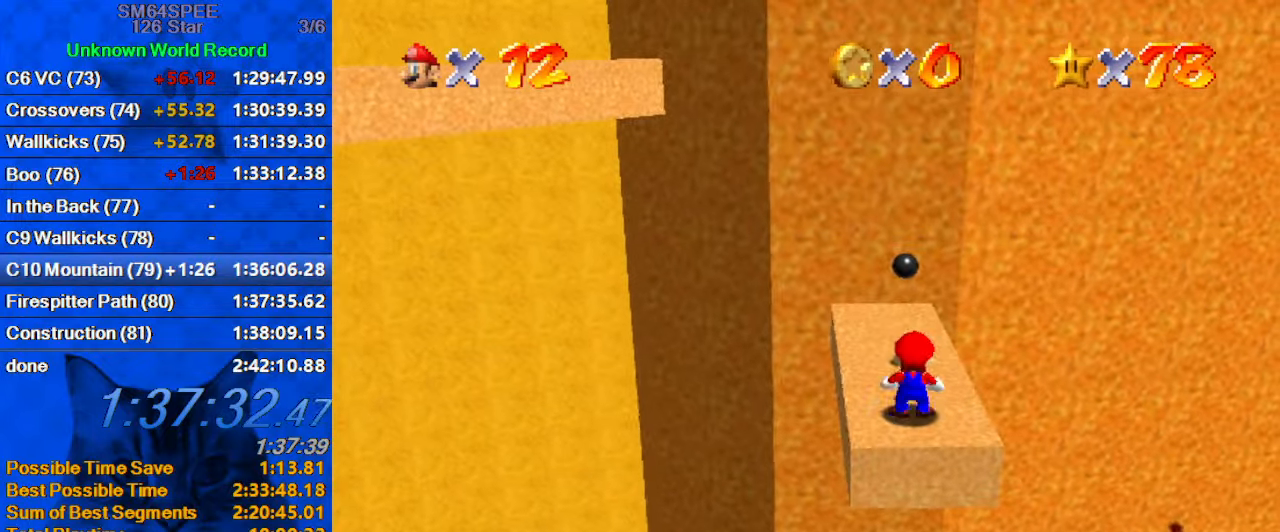
{"keys": ["up"], "events": [[66, "ctrl", "down"], [66, "shift", "down"], [200, "ctrl", "up"], [200, "shift", "up"], [266, "left", "down"], [300, "up", "down"], [400, "left", "up"]]}
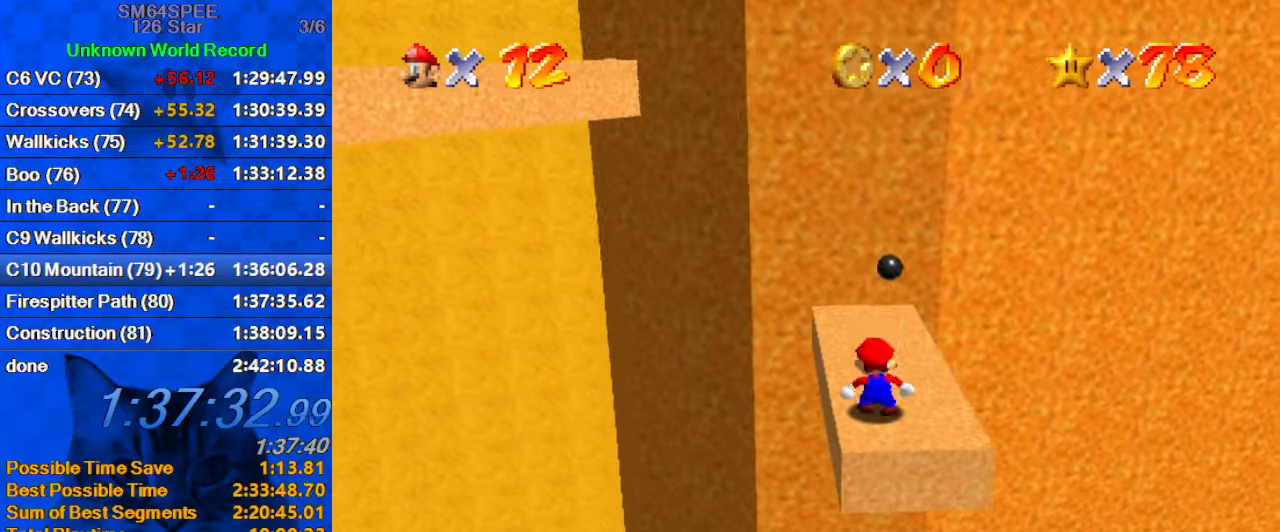
{"keys": ["up"], "events": [[33, "shift", "down"], [133, "shift", "up"]]}
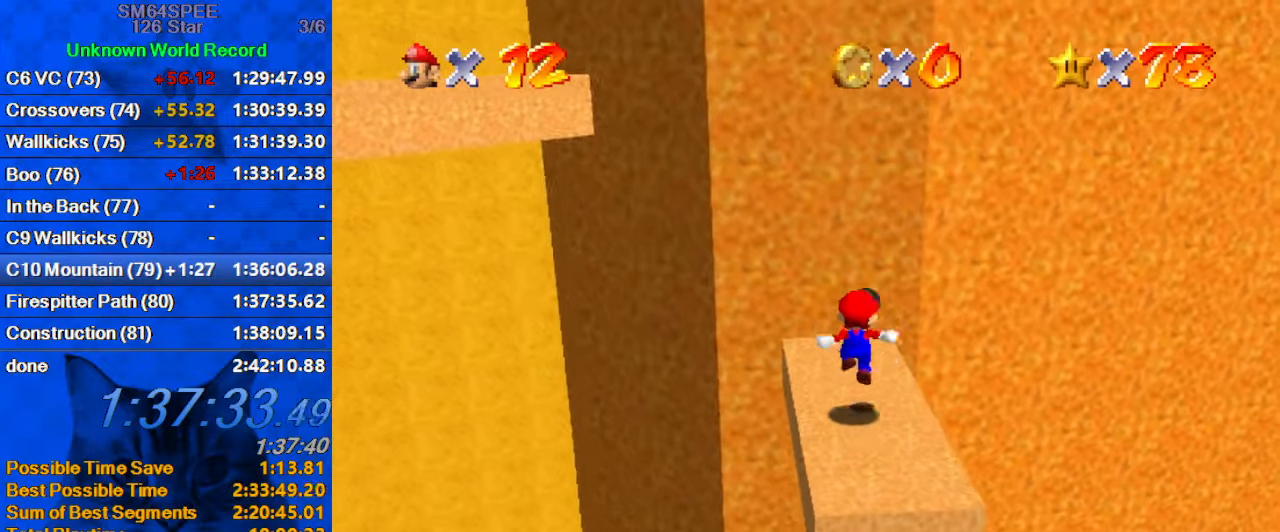
{"keys": ["shift", "up"], "events": [[133, "shift", "down"], [200, "left", "down"], [300, "up", "up"], [333, "left", "up"], [366, "up", "down"]]}
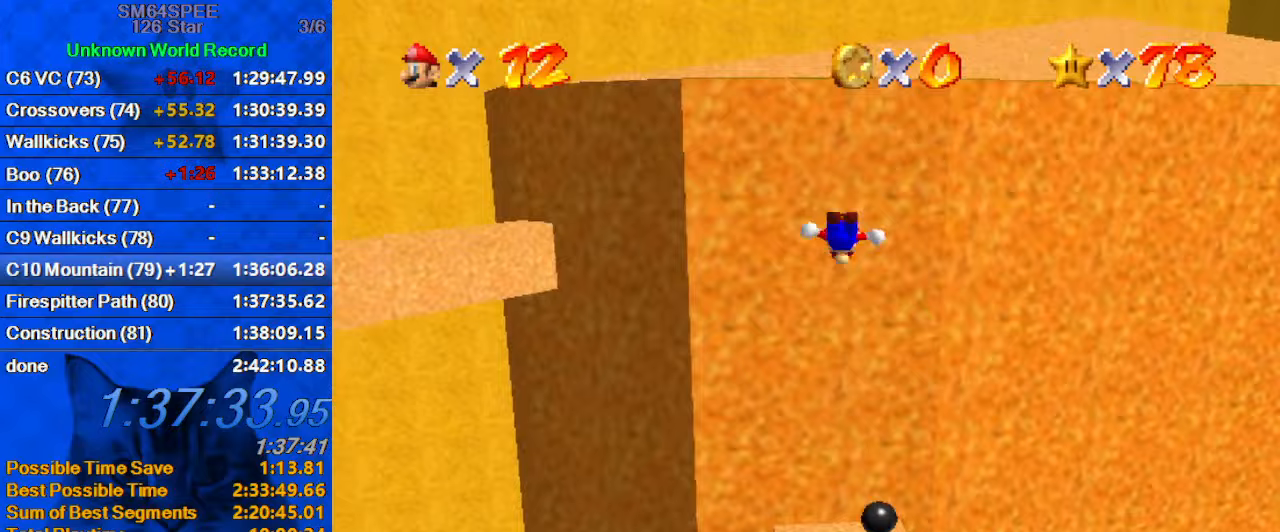
{"keys": ["shift", "up"], "events": [[167, "shift", "up"], [300, "shift", "down"]]}
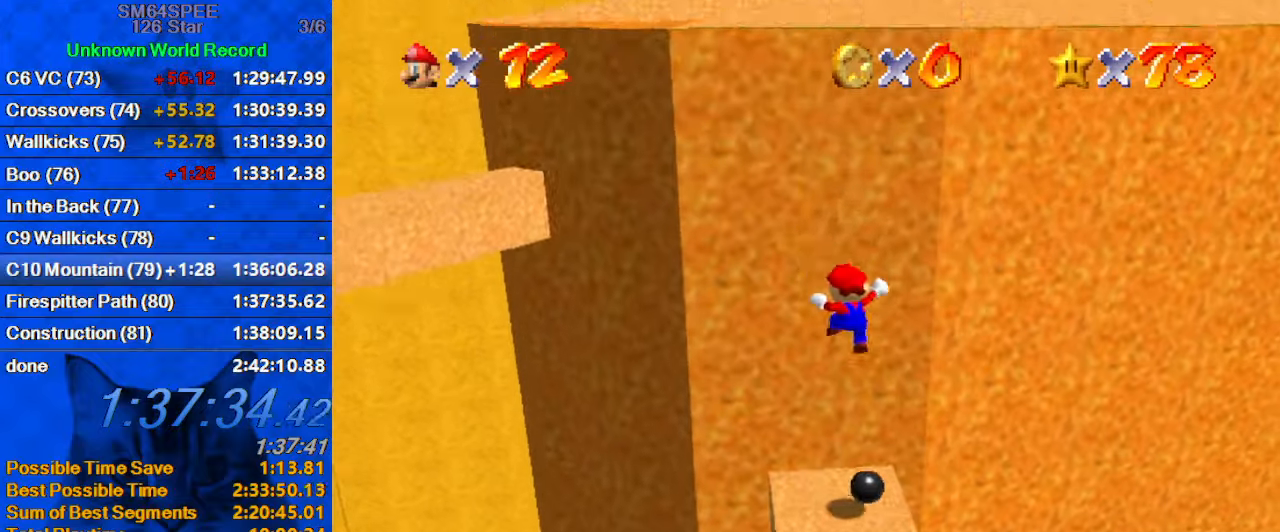
{"keys": ["up"], "events": [[100, "up", "up"], [166, "shift", "up"], [433, "up", "down"]]}
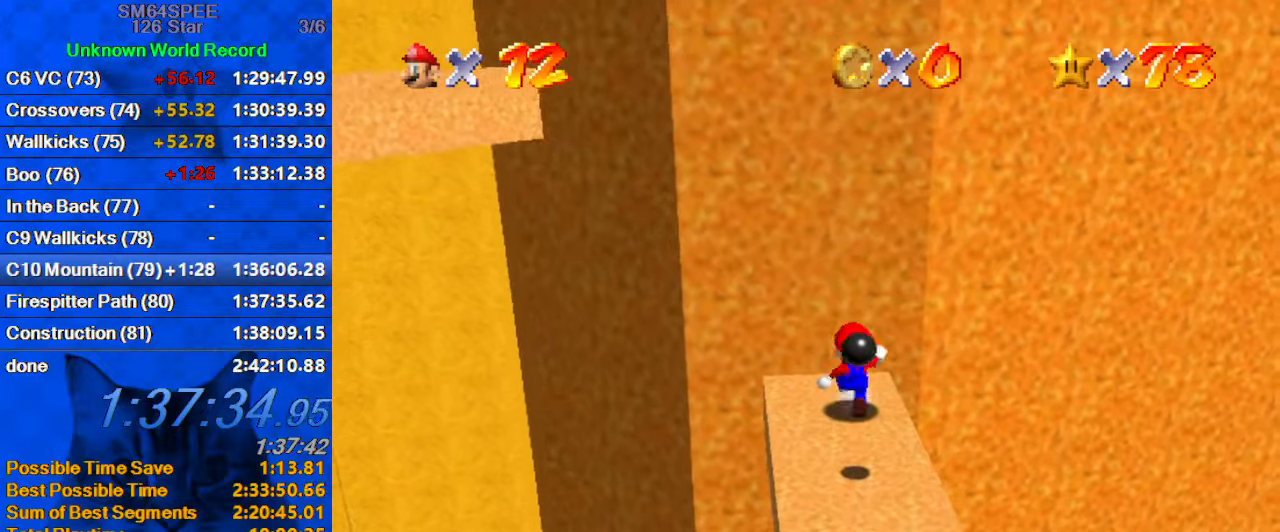
{"keys": [], "events": [[300, "left", "down"], [433, "left", "up"], [433, "up", "up"]]}
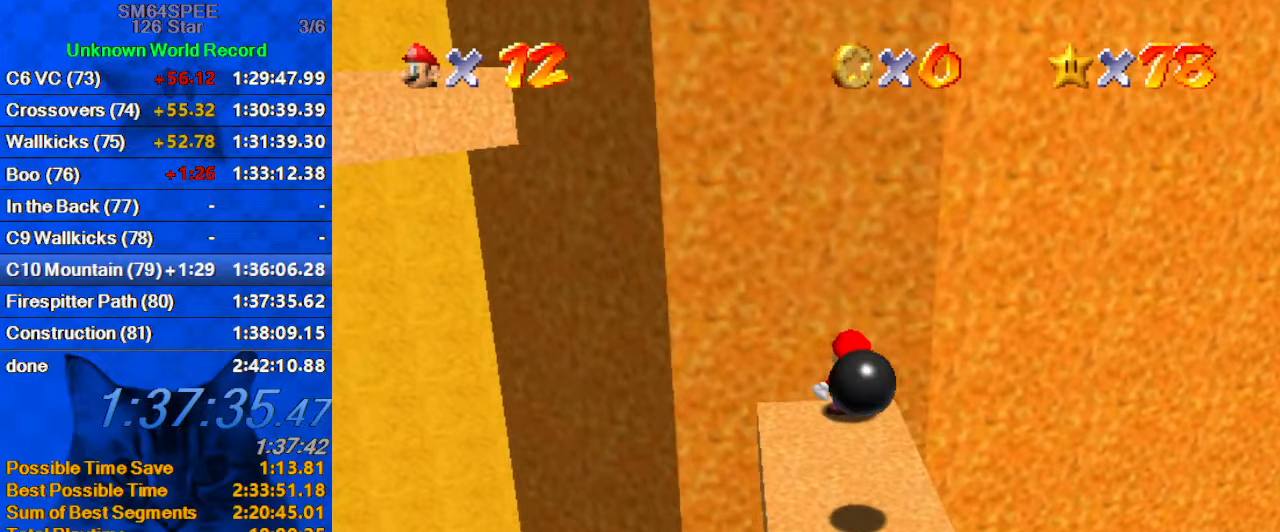
{"keys": [], "events": [[233, "up", "down"], [300, "up", "up"]]}
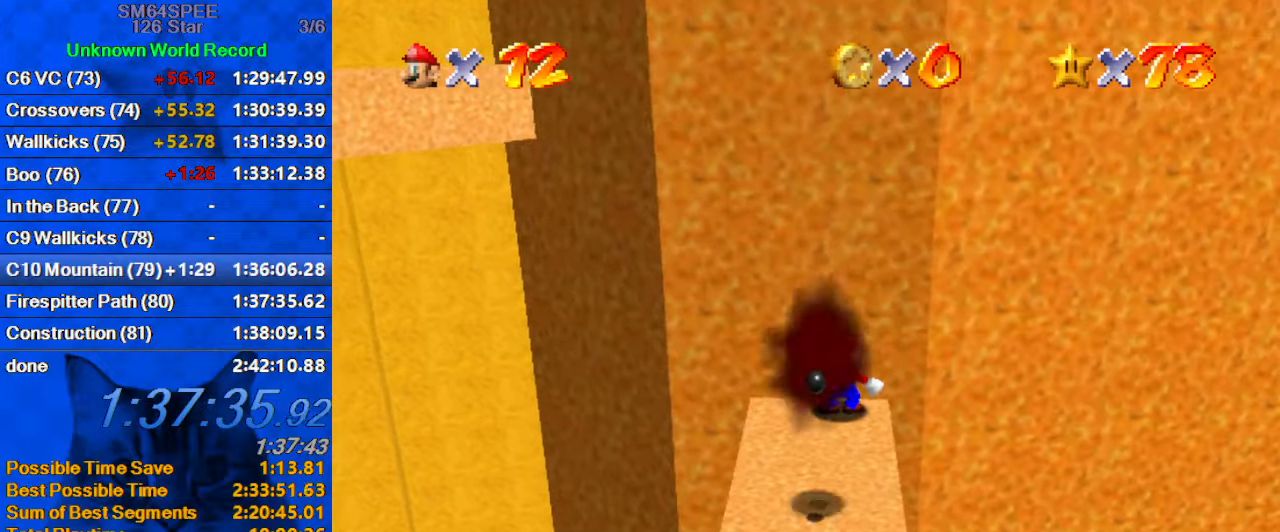
{"keys": [], "events": [[33, "shift", "down"], [266, "ctrl", "down"], [433, "ctrl", "up"], [433, "shift", "up"]]}
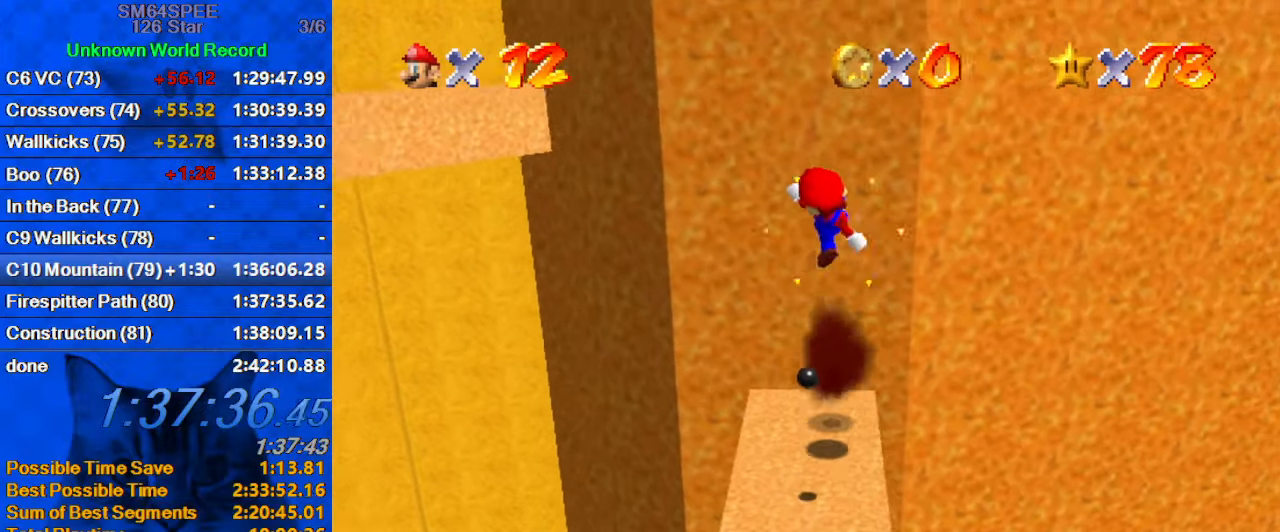
{"keys": [], "events": [[200, "left", "down"], [200, "up", "down"], [300, "left", "up"], [333, "up", "up"]]}
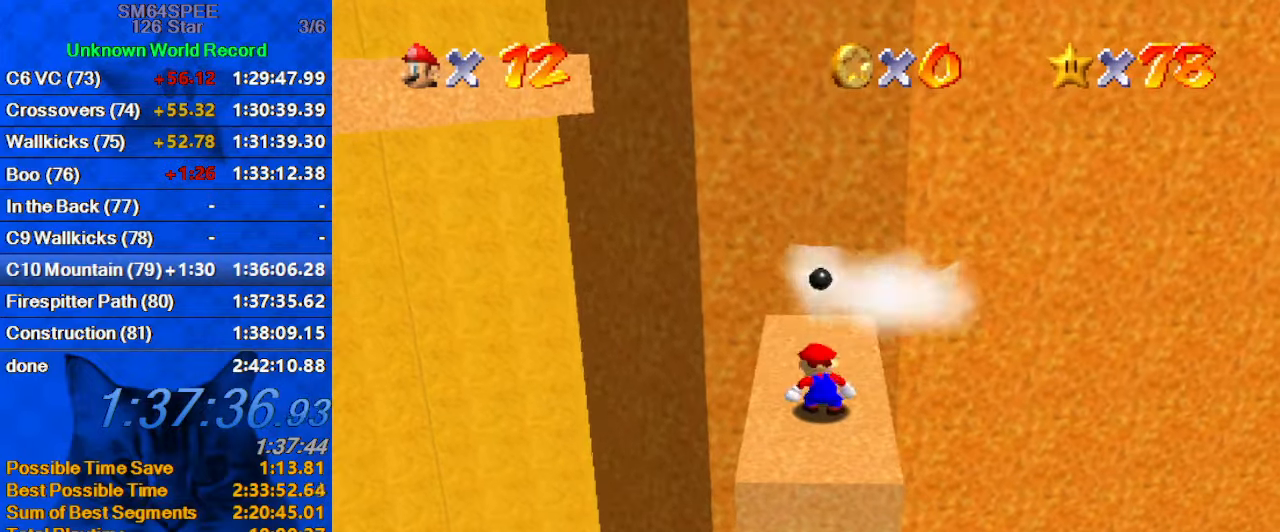
{"keys": ["down"], "events": [[133, "shift", "down"], [166, "down", "down"], [200, "shift", "up"], [366, "ctrl", "down"], [500, "ctrl", "up"]]}
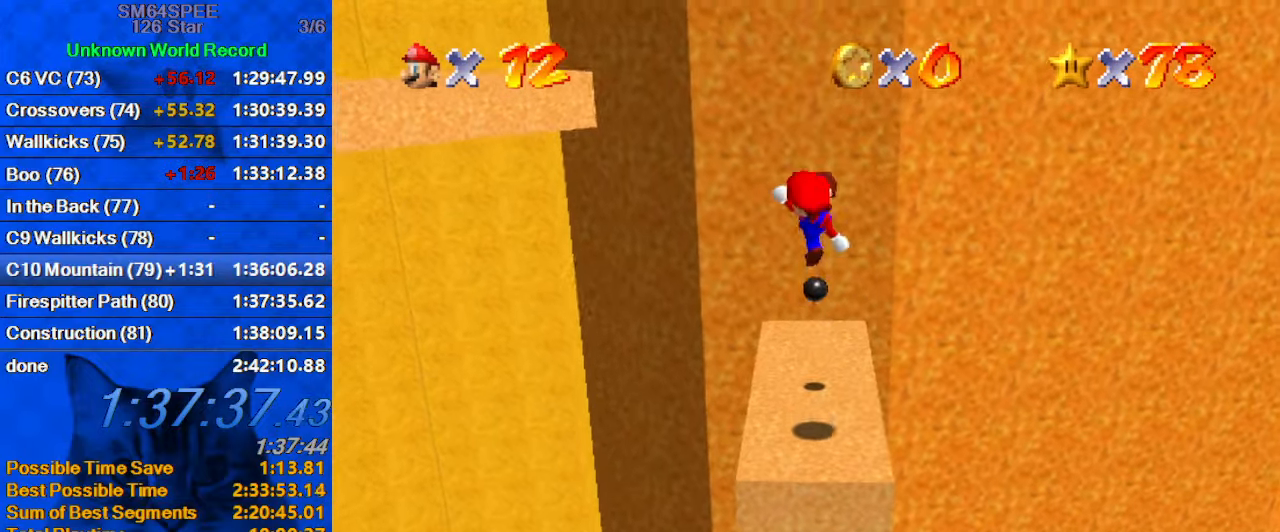
{"keys": ["shift", "up"], "events": [[33, "down", "up"], [166, "up", "down"], [500, "shift", "down"]]}
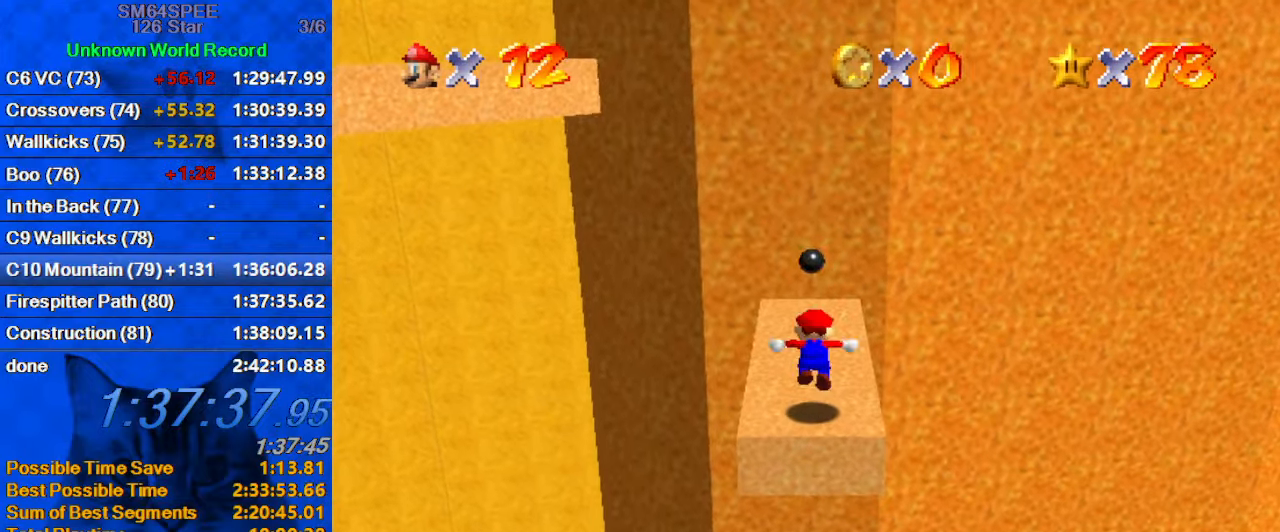
{"keys": ["up"], "events": [[133, "shift", "up"]]}
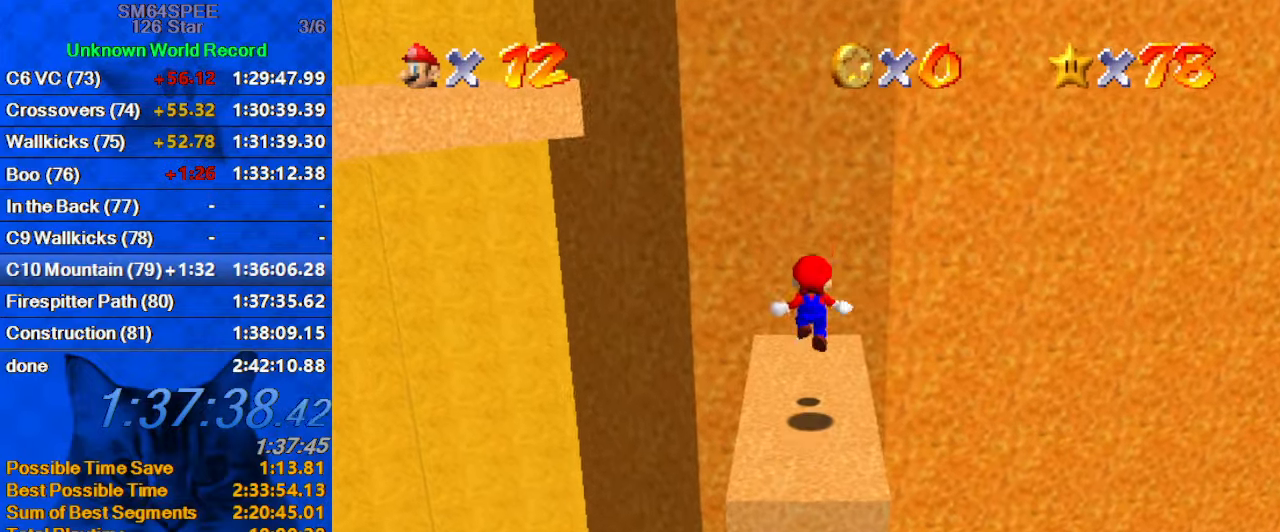
{"keys": ["shift"], "events": [[200, "shift", "down"], [266, "up", "up"]]}
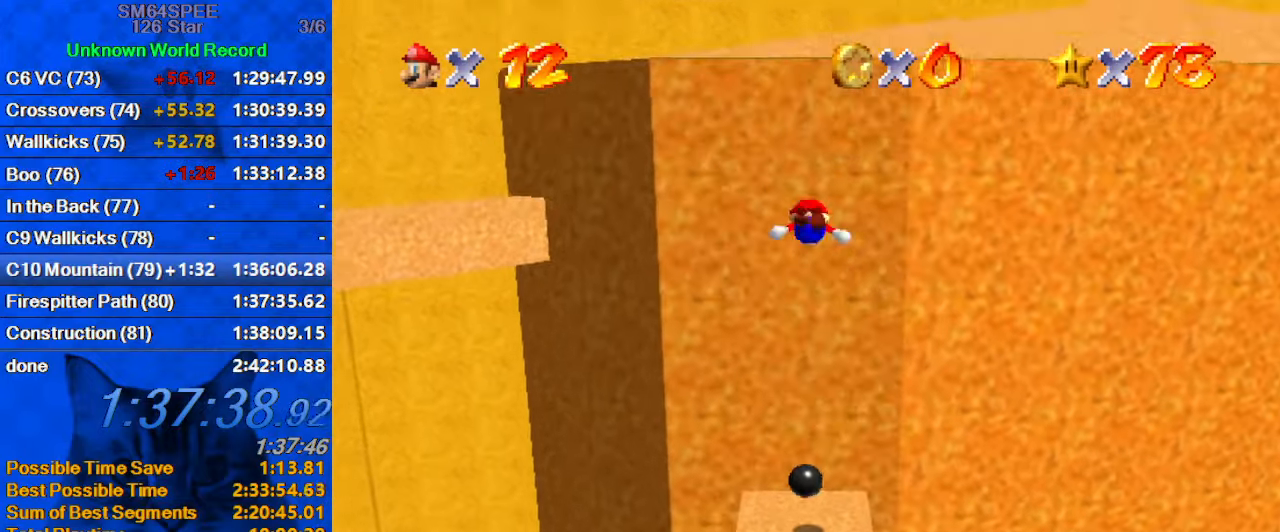
{"keys": ["shift", "up"], "events": [[33, "up", "down"], [133, "shift", "up"], [267, "shift", "down"]]}
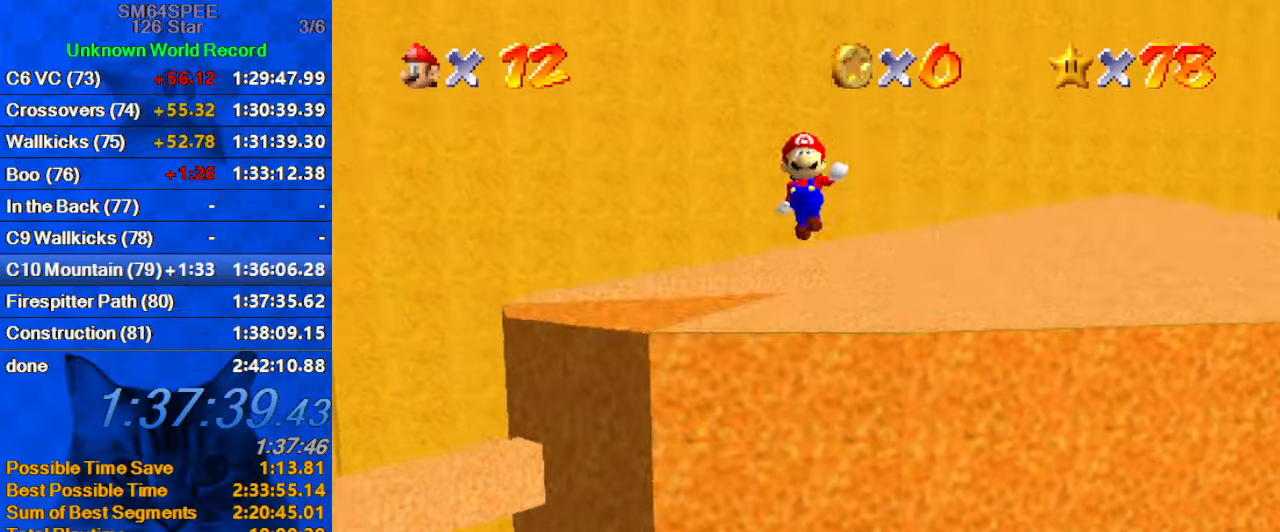
{"keys": ["shift", "up"], "events": []}
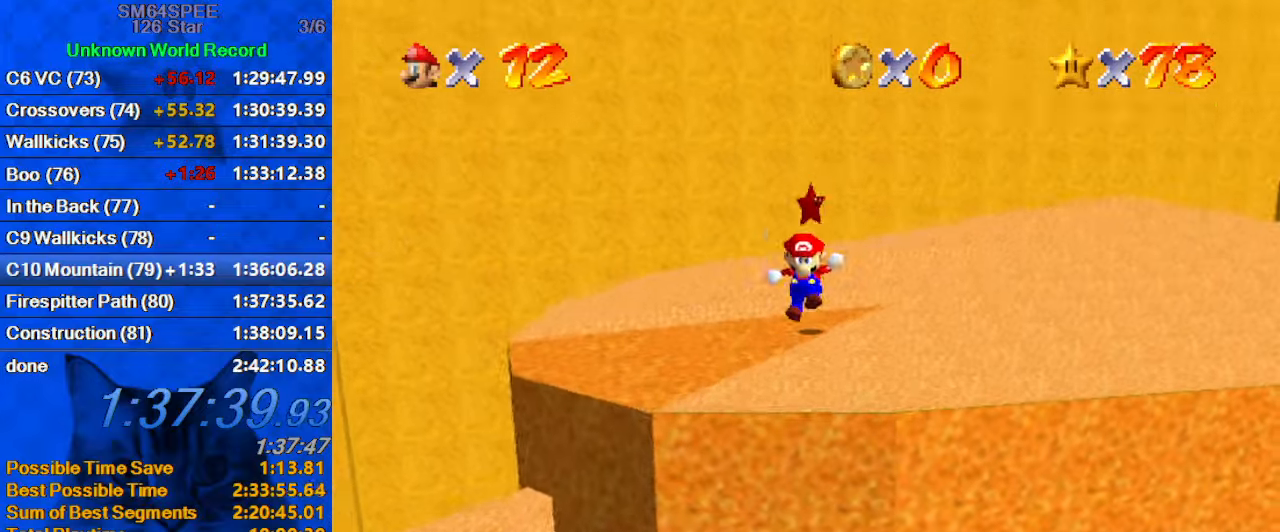
{"keys": ["a", "shift", "up"], "events": [[200, "shift", "up"], [333, "shift", "down"], [467, "a", "down"]]}
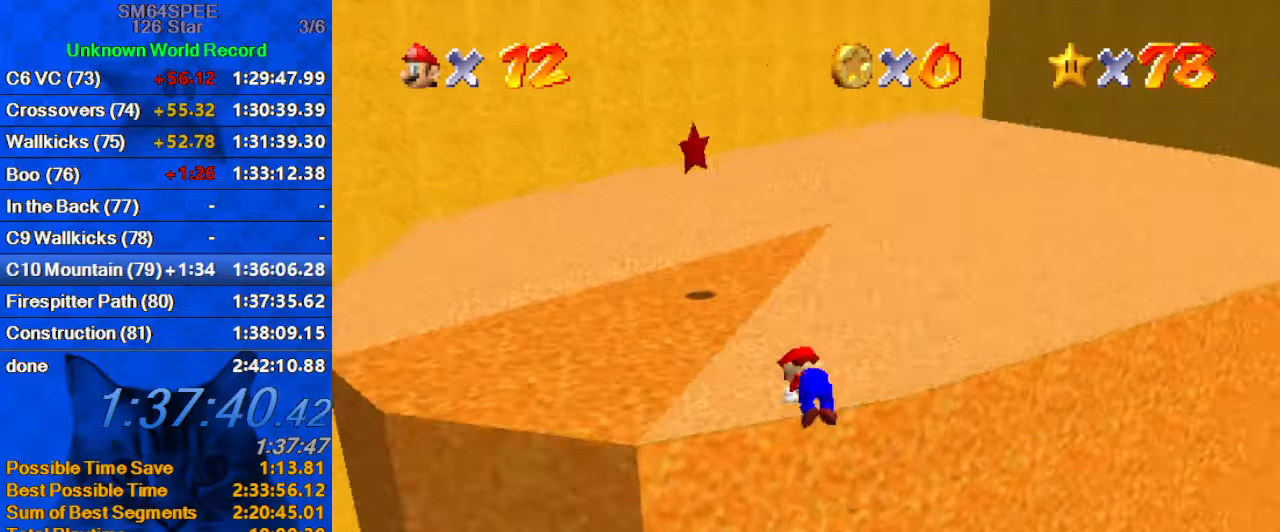
{"keys": ["left", "shift", "up"], "events": [[100, "a", "up"], [167, "left", "down"], [200, "shift", "up"], [500, "shift", "down"]]}
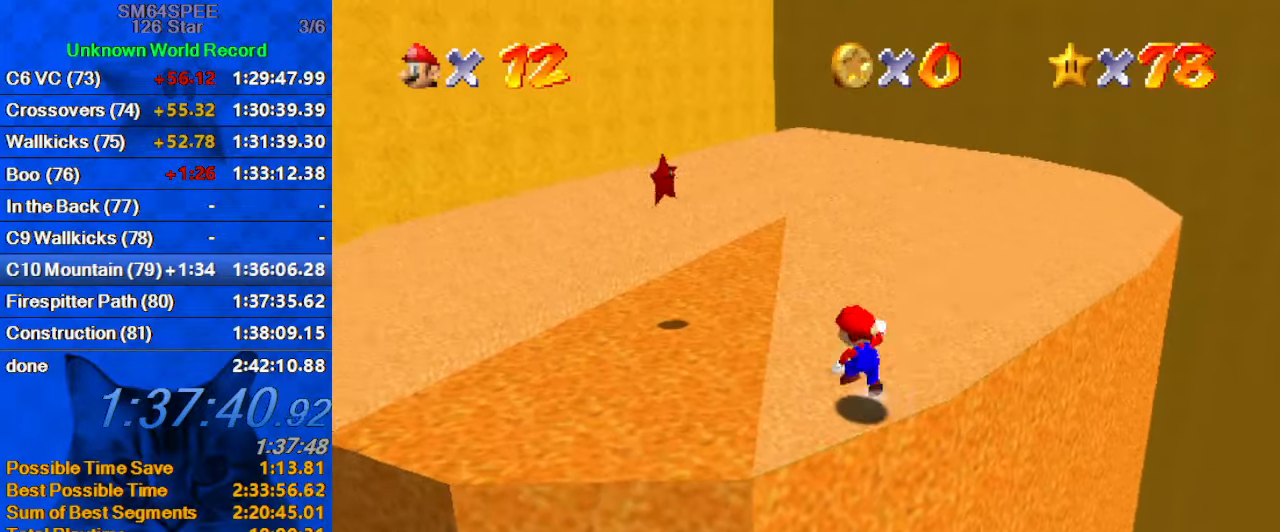
{"keys": ["left", "up"], "events": [[167, "shift", "up"]]}
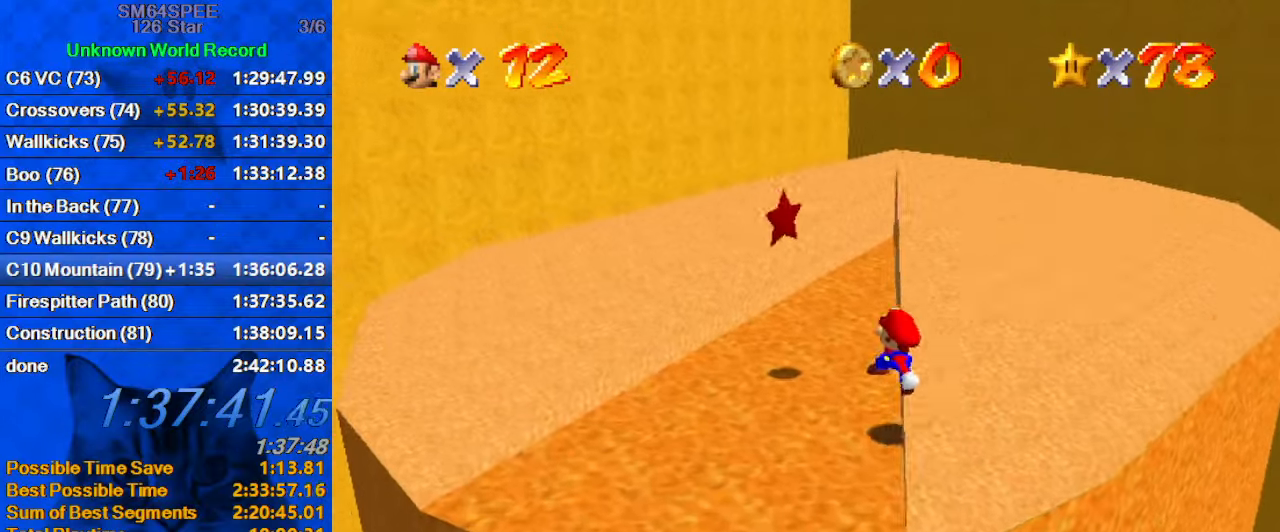
{"keys": ["up", "y"], "events": [[367, "shift", "down"], [467, "left", "up"], [467, "shift", "up"], [467, "y", "down"]]}
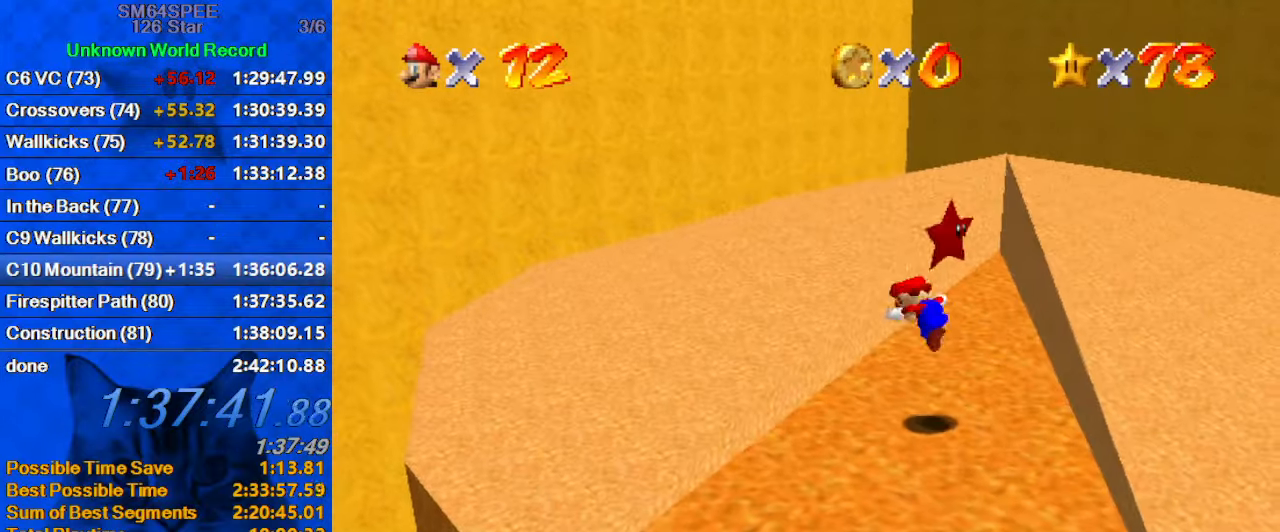
{"keys": [], "events": [[67, "up", "up"], [167, "y", "up"]]}